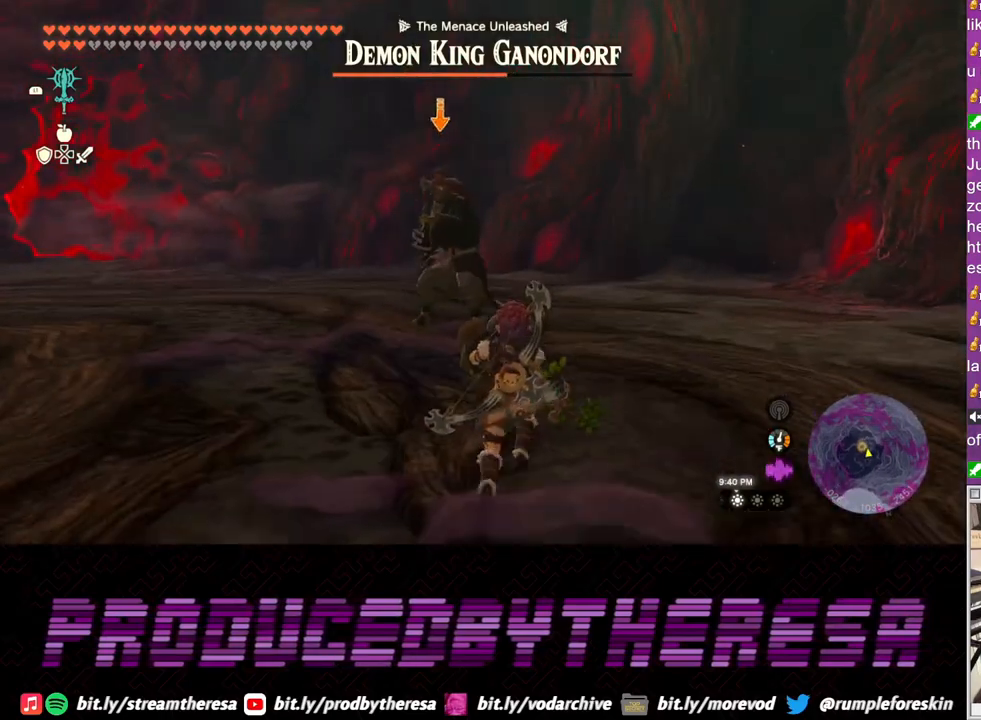
Gameplay with a controller (PlayStation layout); each line is a JSON object with the inputs held at the frame after it. "events" lists button and stick changes between this image and that frame as [ms after this image, input, new state], when the widget could be followed in between. Not read: R3.
{"buttons": ["L2"], "left_stick": "up-right", "right_stick": "center", "events": [[33, "left_stick", "up-right"]]}
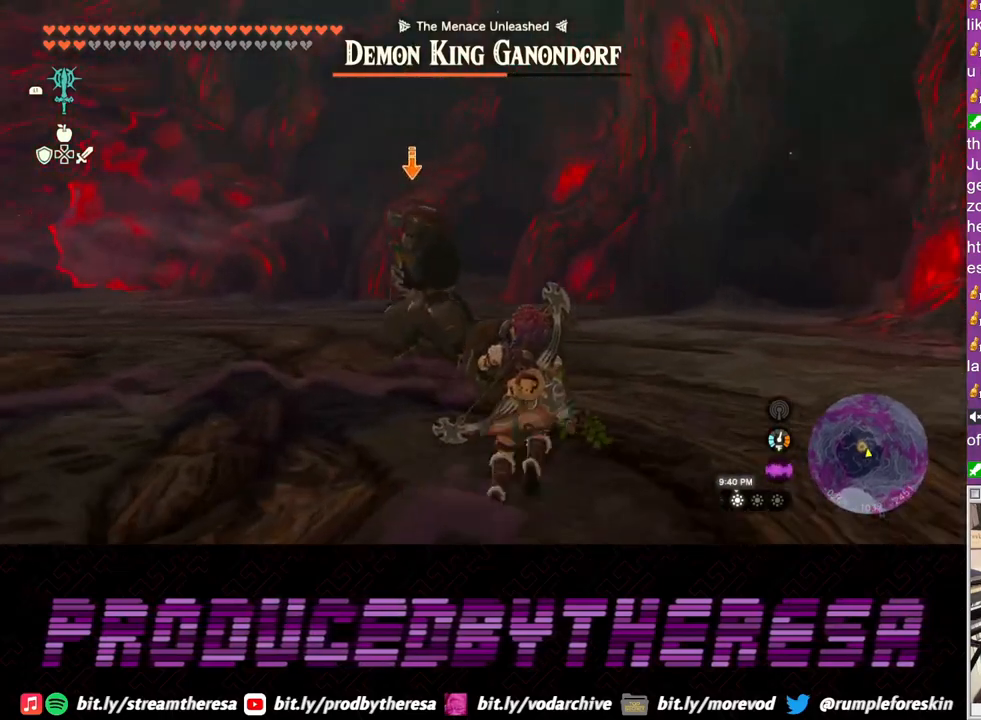
{"buttons": ["L2"], "left_stick": "right", "right_stick": "center", "events": [[217, "left_stick", "right"], [267, "TRIANGLE", "down"], [333, "TRIANGLE", "up"]]}
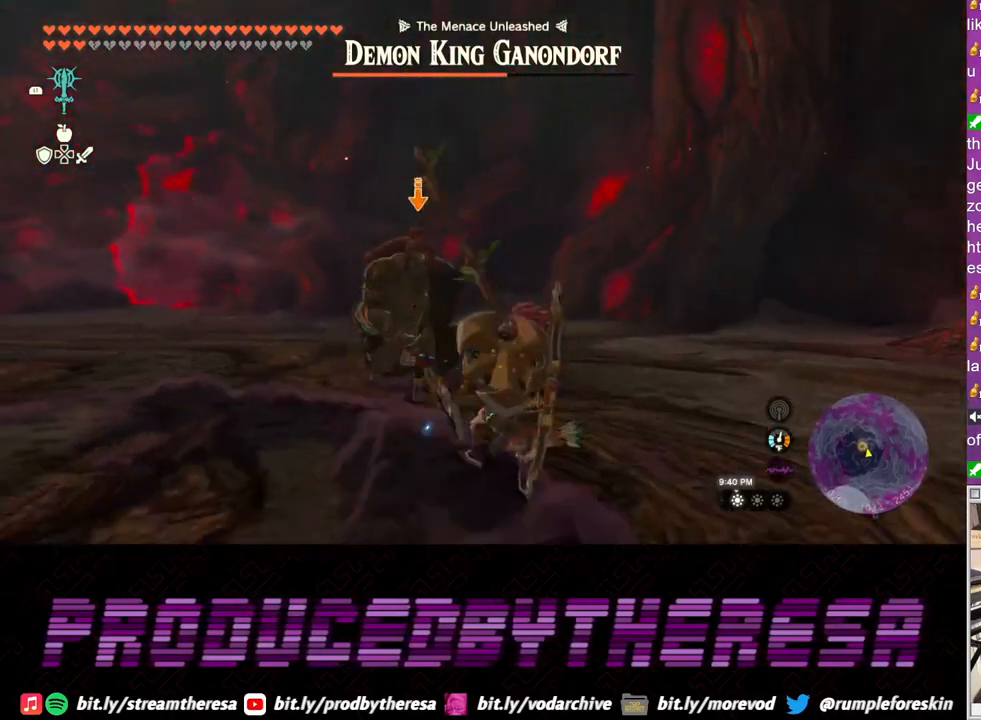
{"buttons": ["L2"], "left_stick": "up-right", "right_stick": "center", "events": [[200, "left_stick", "up-right"]]}
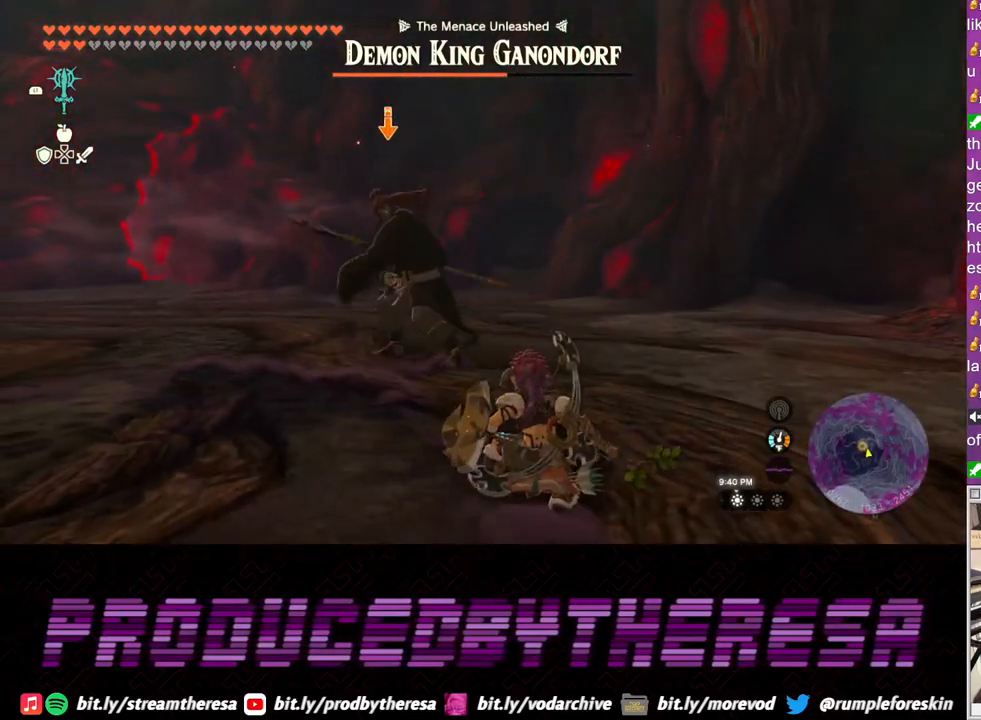
{"buttons": ["L2"], "left_stick": "right", "right_stick": "center", "events": [[117, "left_stick", "right"]]}
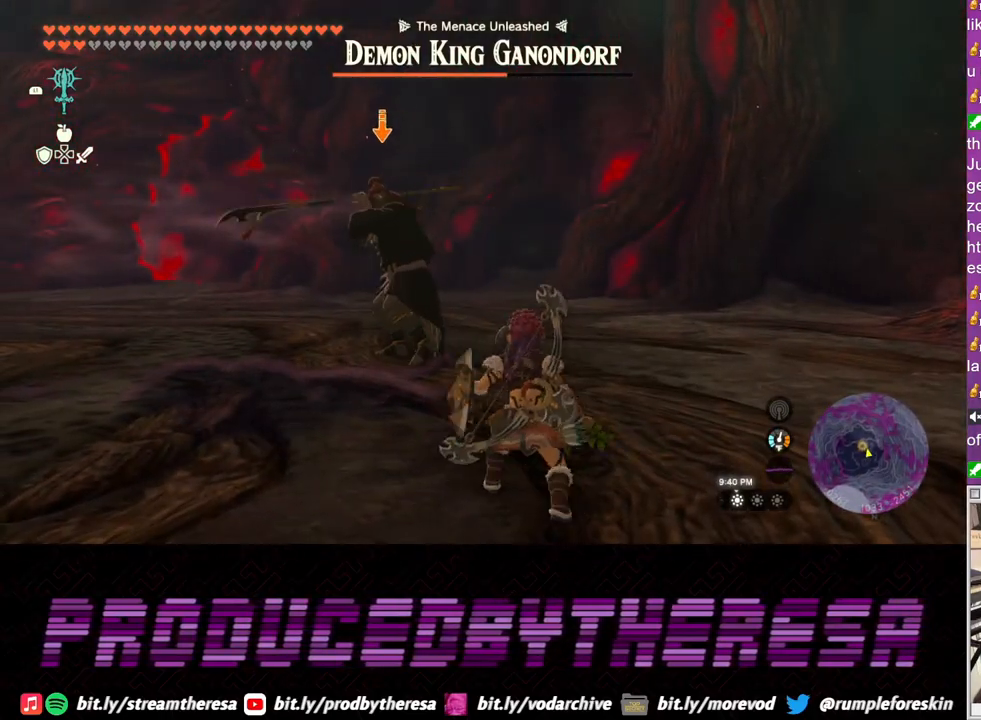
{"buttons": ["L2"], "left_stick": "right", "right_stick": "center", "events": []}
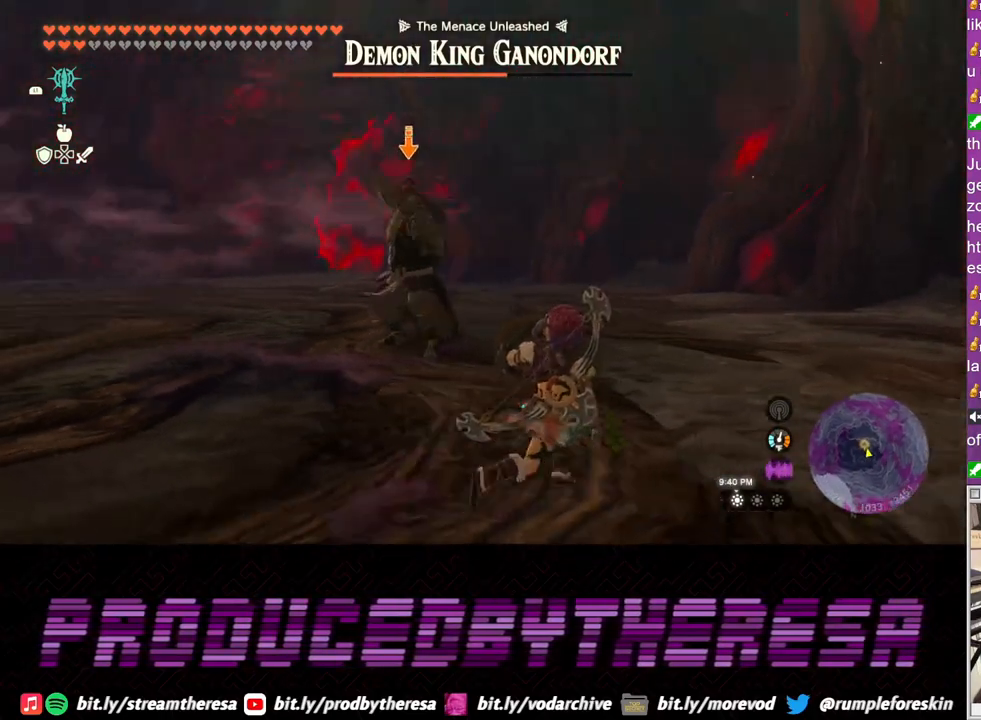
{"buttons": ["L2"], "left_stick": "right", "right_stick": "center", "events": [[17, "TRIANGLE", "down"], [100, "TRIANGLE", "up"]]}
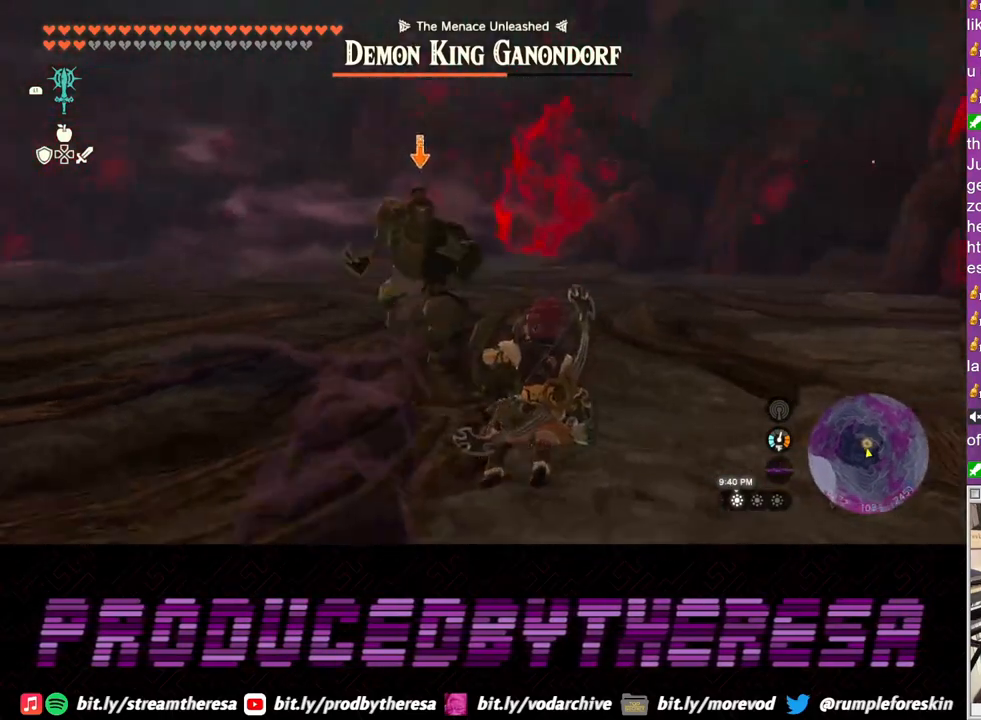
{"buttons": ["L2"], "left_stick": "right", "right_stick": "center", "events": [[183, "TRIANGLE", "down"], [233, "TRIANGLE", "up"]]}
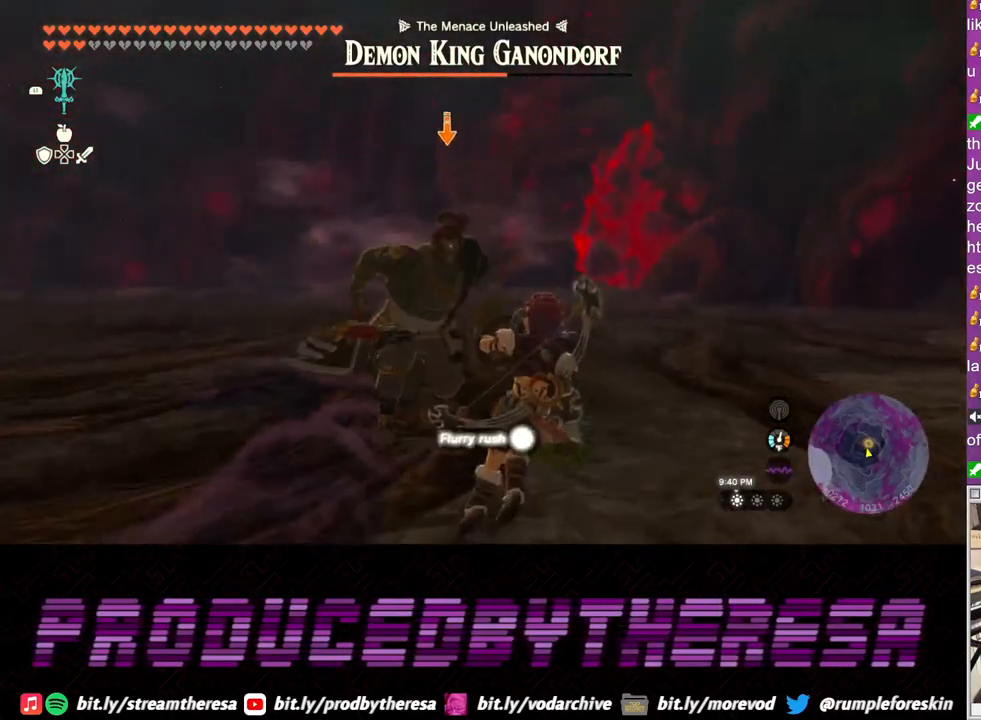
{"buttons": ["SQUARE", "L2"], "left_stick": "right", "right_stick": "center", "events": [[183, "SQUARE", "down"], [250, "SQUARE", "up"], [317, "SQUARE", "down"], [400, "SQUARE", "up"], [483, "SQUARE", "down"]]}
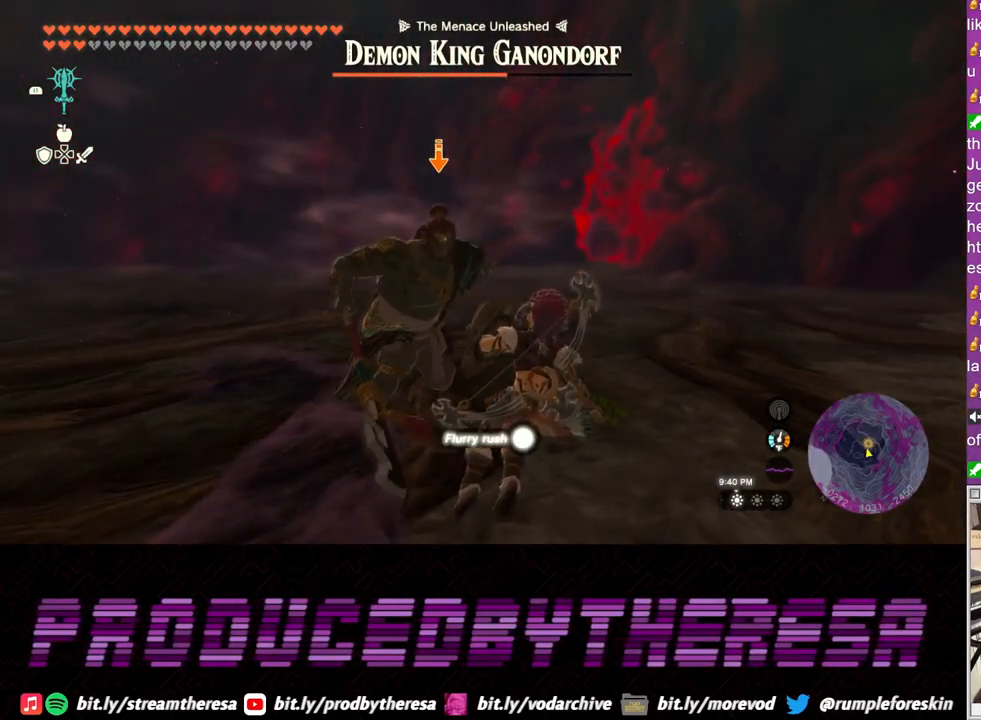
{"buttons": ["SQUARE", "L2"], "left_stick": "right", "right_stick": "center", "events": [[33, "SQUARE", "up"], [133, "SQUARE", "down"], [200, "SQUARE", "up"], [283, "SQUARE", "down"], [367, "SQUARE", "up"], [450, "SQUARE", "down"]]}
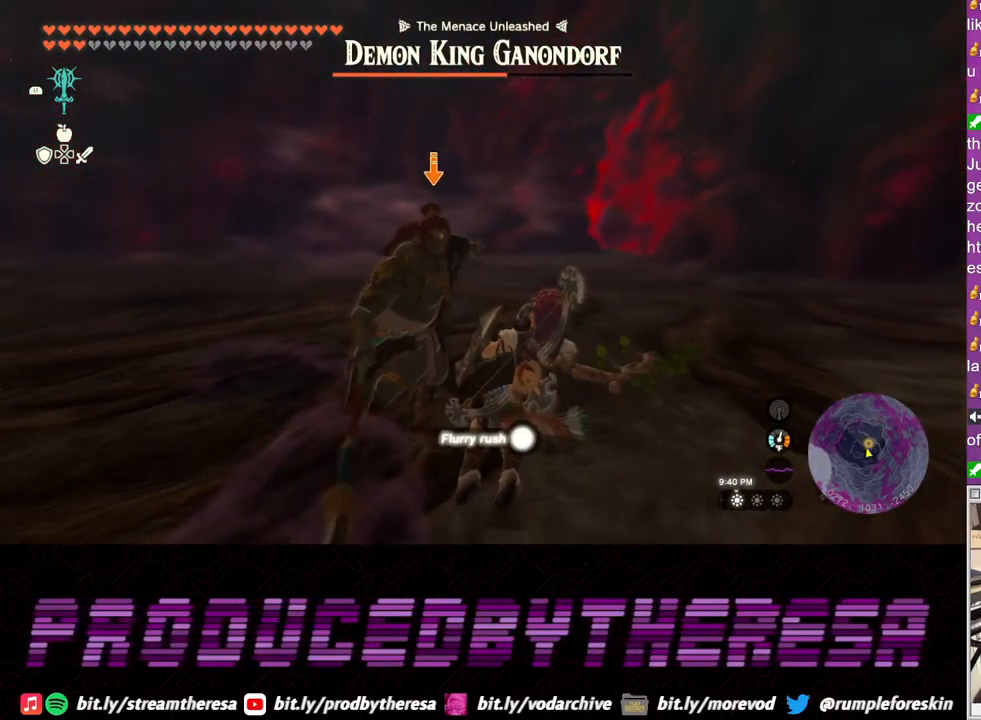
{"buttons": ["SQUARE", "L2"], "left_stick": "right", "right_stick": "center", "events": [[50, "SQUARE", "up"], [117, "SQUARE", "down"], [200, "SQUARE", "up"], [300, "SQUARE", "down"], [383, "SQUARE", "up"], [450, "SQUARE", "down"]]}
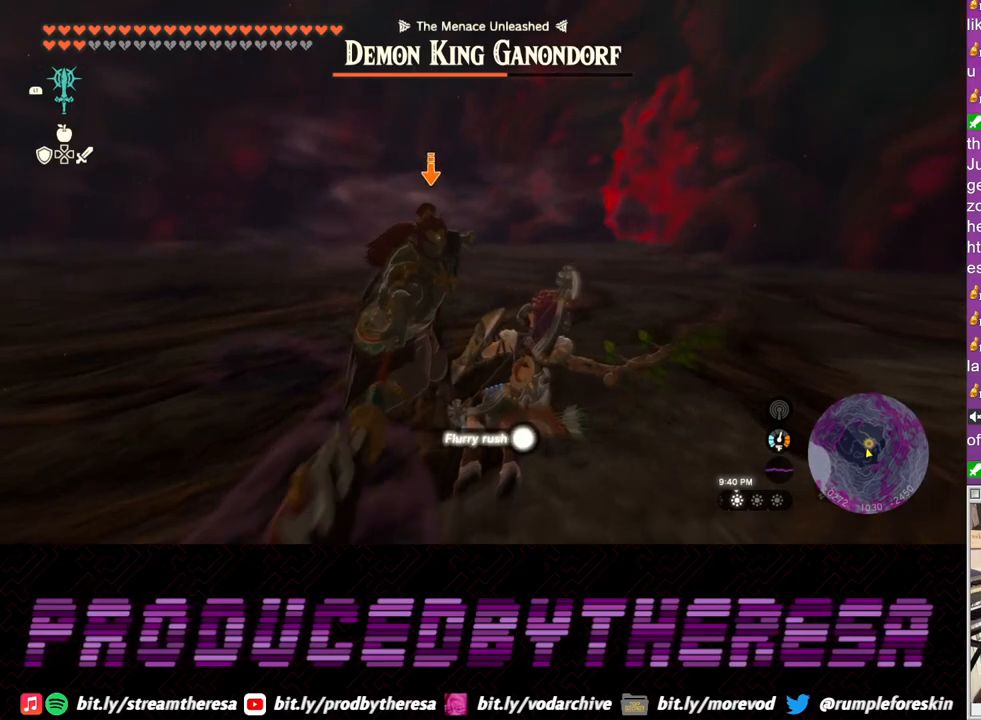
{"buttons": ["SQUARE", "L2"], "left_stick": "right", "right_stick": "center", "events": [[50, "SQUARE", "up"], [133, "SQUARE", "down"], [217, "SQUARE", "up"], [300, "SQUARE", "down"], [400, "SQUARE", "up"], [467, "SQUARE", "down"]]}
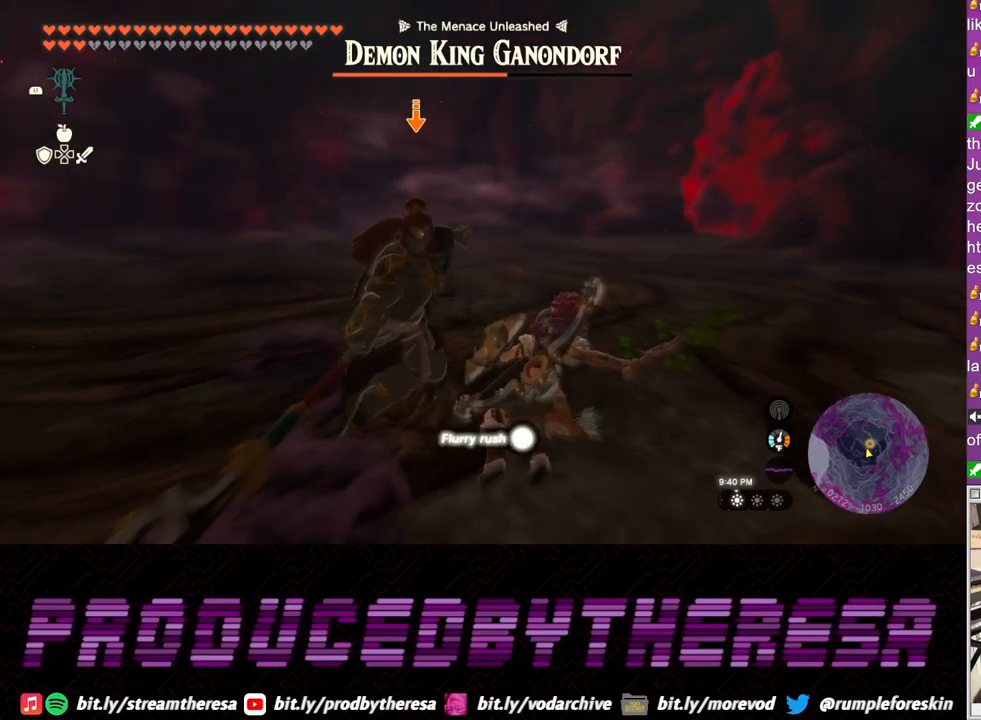
{"buttons": ["SQUARE", "L2"], "left_stick": "right", "right_stick": "center", "events": [[50, "SQUARE", "up"], [133, "SQUARE", "down"], [200, "SQUARE", "up"], [283, "SQUARE", "down"], [367, "SQUARE", "up"], [450, "SQUARE", "down"]]}
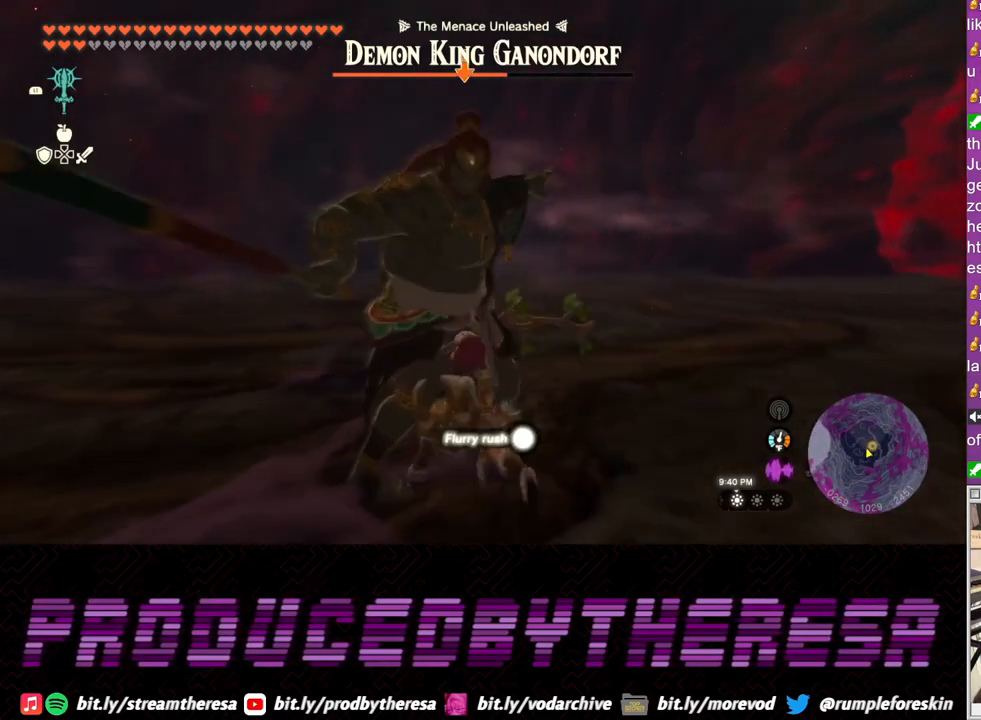
{"buttons": ["L2"], "left_stick": "right", "right_stick": "center", "events": [[17, "SQUARE", "up"], [117, "SQUARE", "down"], [200, "SQUARE", "up"], [267, "SQUARE", "down"], [350, "SQUARE", "up"], [433, "SQUARE", "down"], [500, "SQUARE", "up"]]}
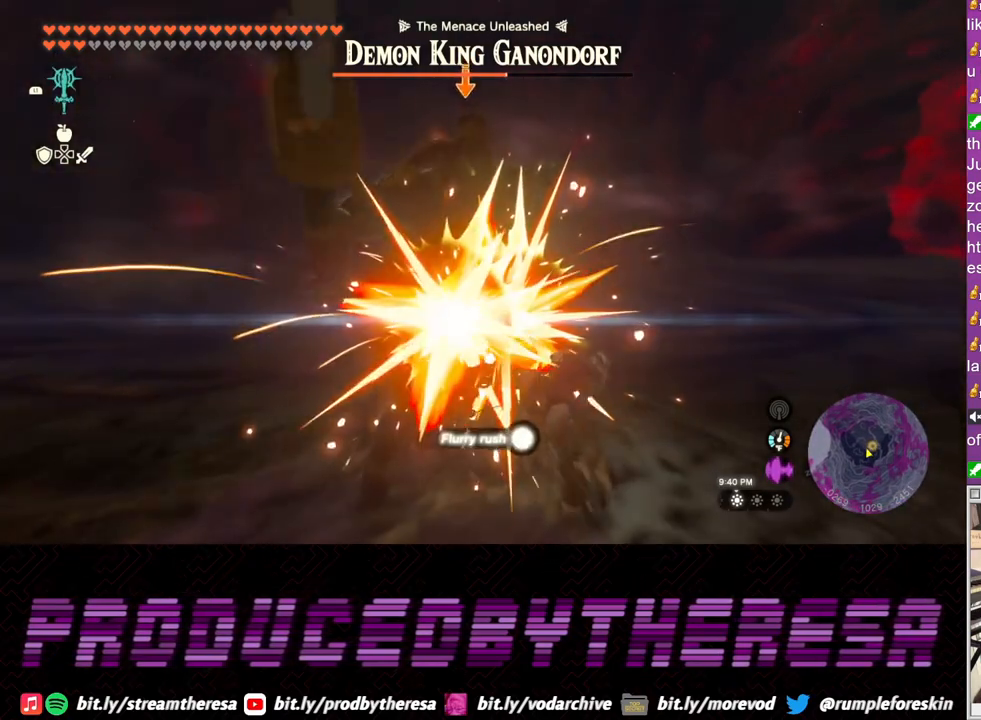
{"buttons": ["L2"], "left_stick": "right", "right_stick": "center", "events": [[83, "SQUARE", "down"], [150, "SQUARE", "up"], [233, "SQUARE", "down"], [317, "SQUARE", "up"], [400, "SQUARE", "down"], [483, "SQUARE", "up"]]}
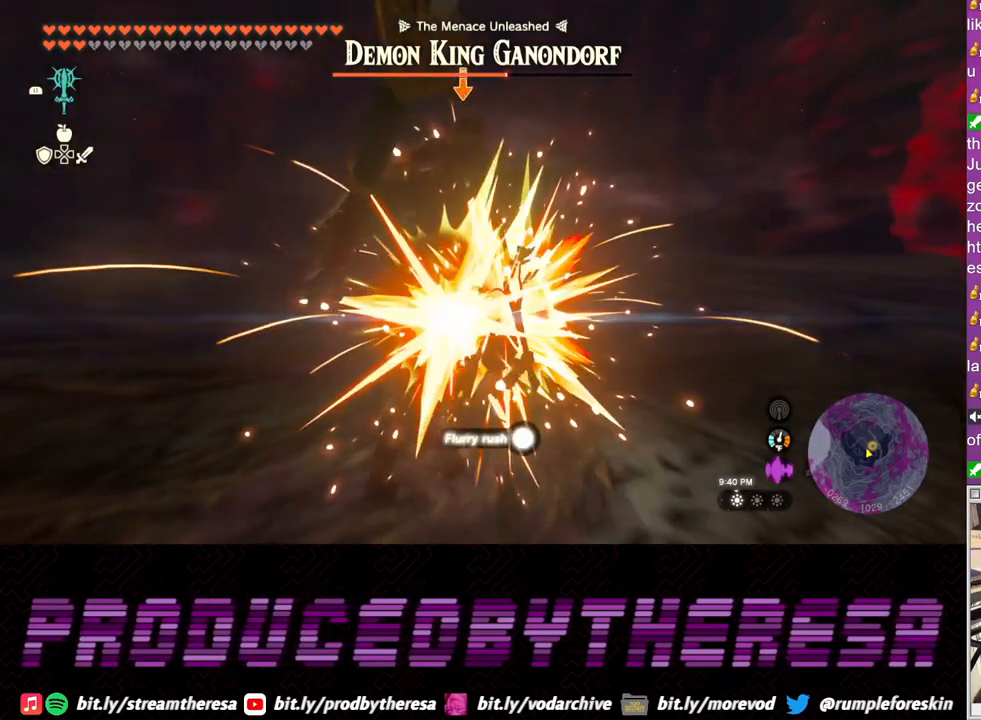
{"buttons": ["L2"], "left_stick": "right", "right_stick": "center", "events": [[67, "SQUARE", "down"], [150, "SQUARE", "up"], [233, "SQUARE", "down"], [300, "SQUARE", "up"], [383, "SQUARE", "down"], [450, "SQUARE", "up"]]}
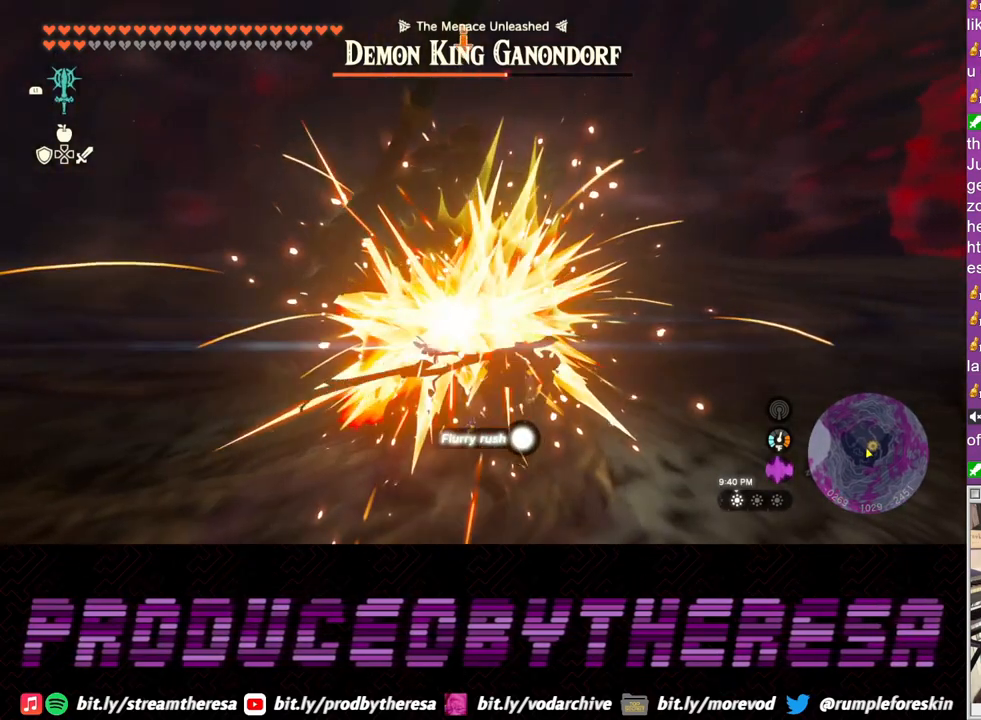
{"buttons": ["L2"], "left_stick": "right", "right_stick": "center", "events": [[67, "SQUARE", "down"], [133, "SQUARE", "up"], [217, "SQUARE", "down"], [300, "SQUARE", "up"], [383, "SQUARE", "down"], [500, "SQUARE", "up"]]}
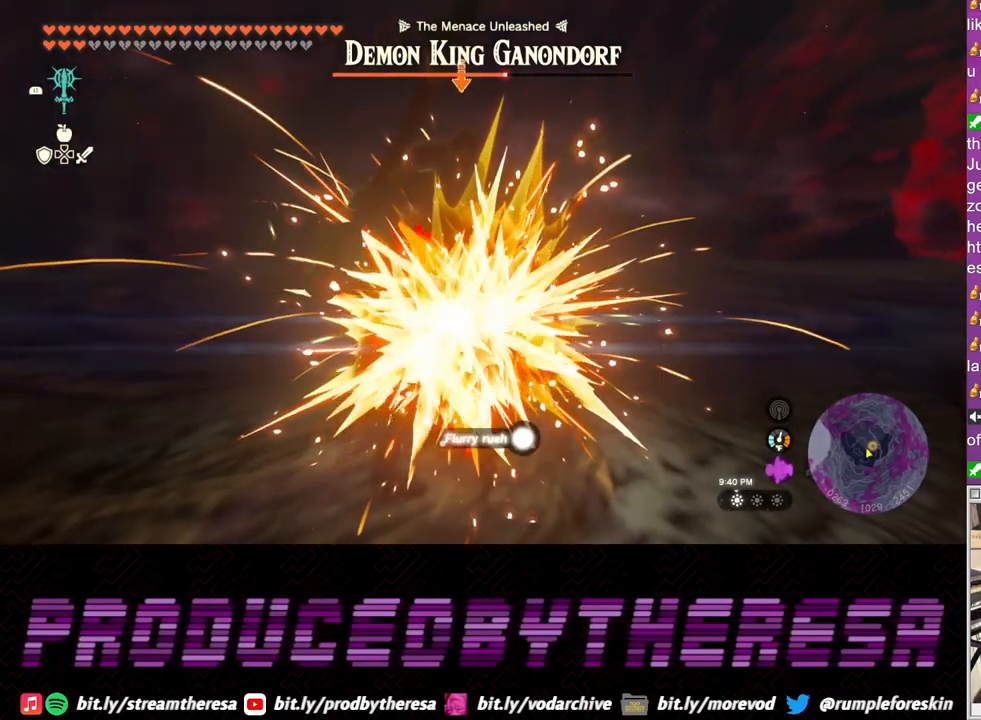
{"buttons": ["L2"], "left_stick": "right", "right_stick": "center", "events": [[83, "SQUARE", "down"], [167, "SQUARE", "up"], [267, "SQUARE", "down"], [317, "SQUARE", "up"], [417, "SQUARE", "down"], [500, "SQUARE", "up"]]}
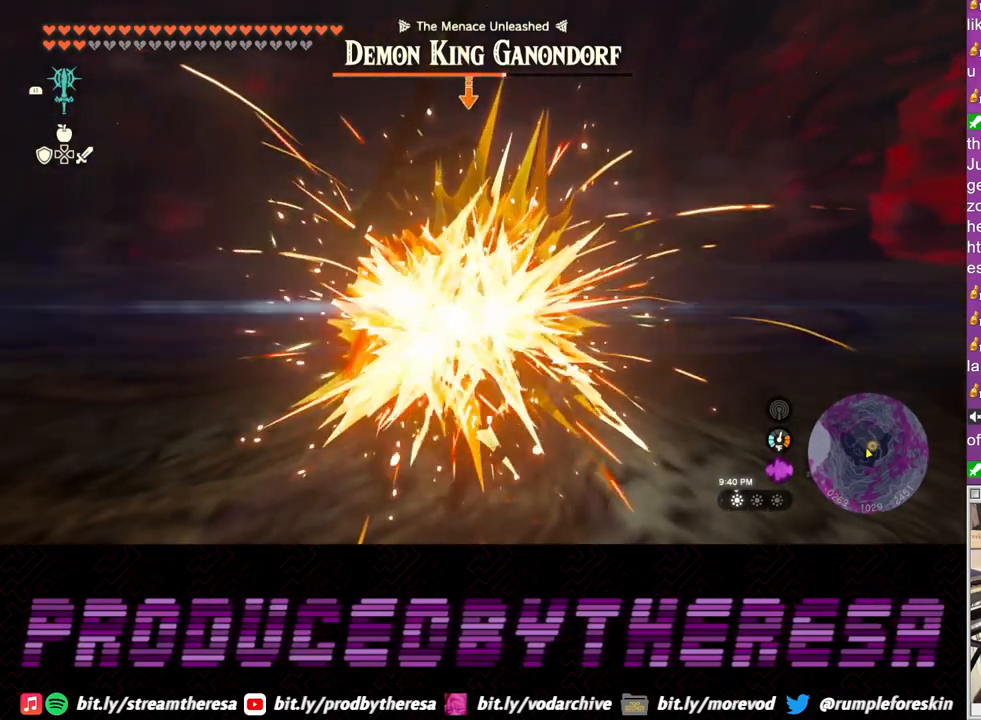
{"buttons": ["L2"], "left_stick": "right", "right_stick": "center", "events": [[100, "SQUARE", "down"], [167, "SQUARE", "up"], [267, "SQUARE", "down"], [350, "SQUARE", "up"]]}
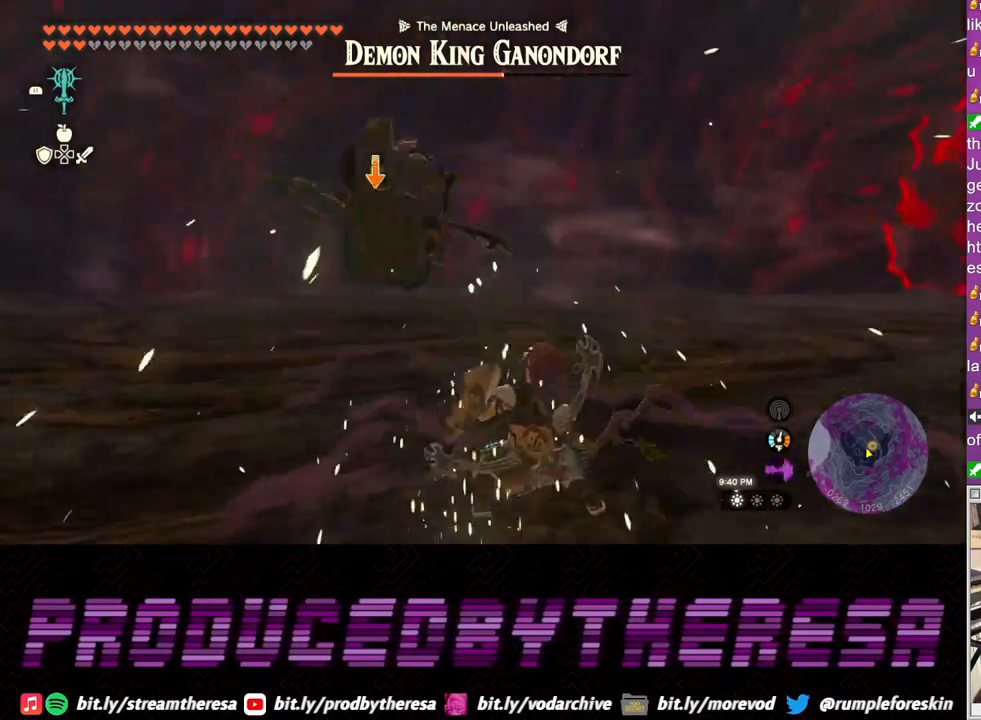
{"buttons": ["L2"], "left_stick": "up-right", "right_stick": "center", "events": [[350, "left_stick", "up-right"]]}
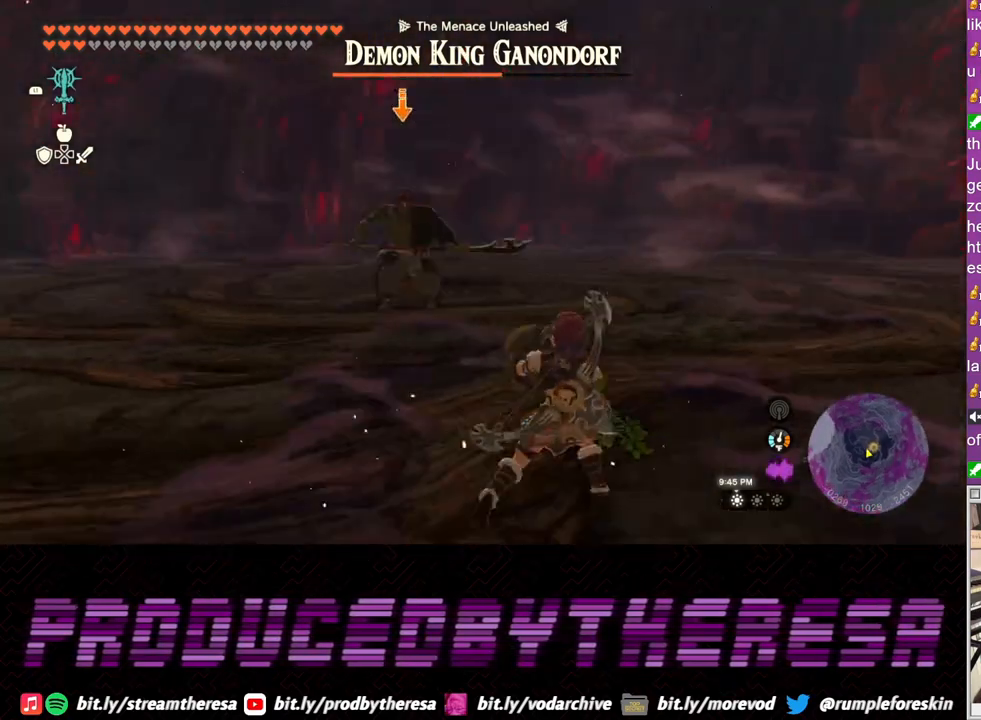
{"buttons": ["L2"], "left_stick": "up-right", "right_stick": "center", "events": []}
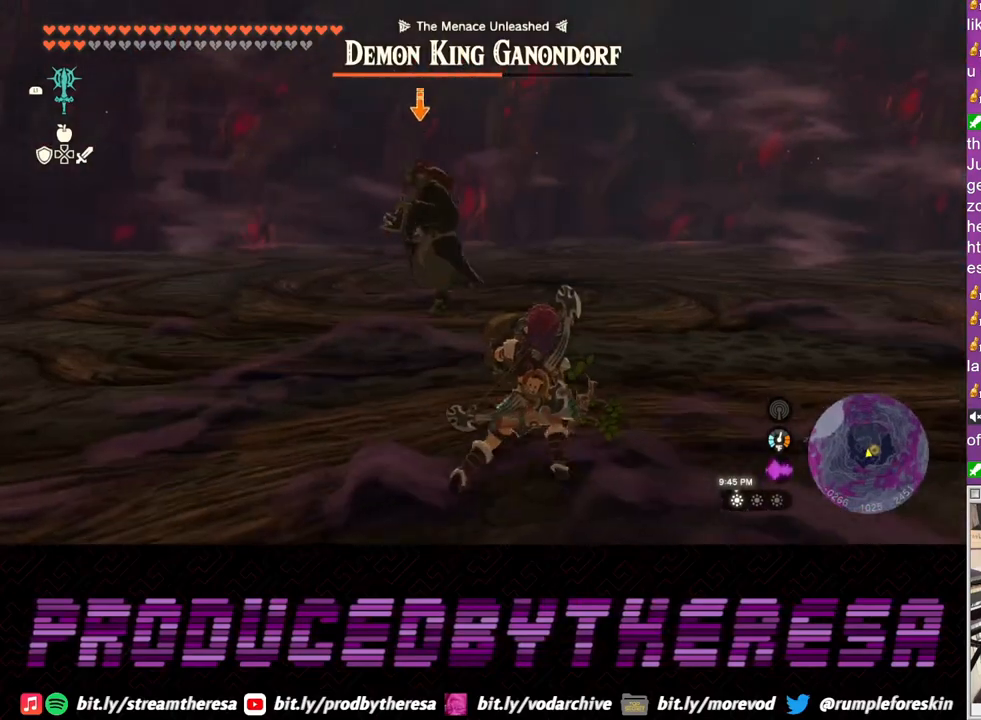
{"buttons": ["L2"], "left_stick": "up-right", "right_stick": "center", "events": []}
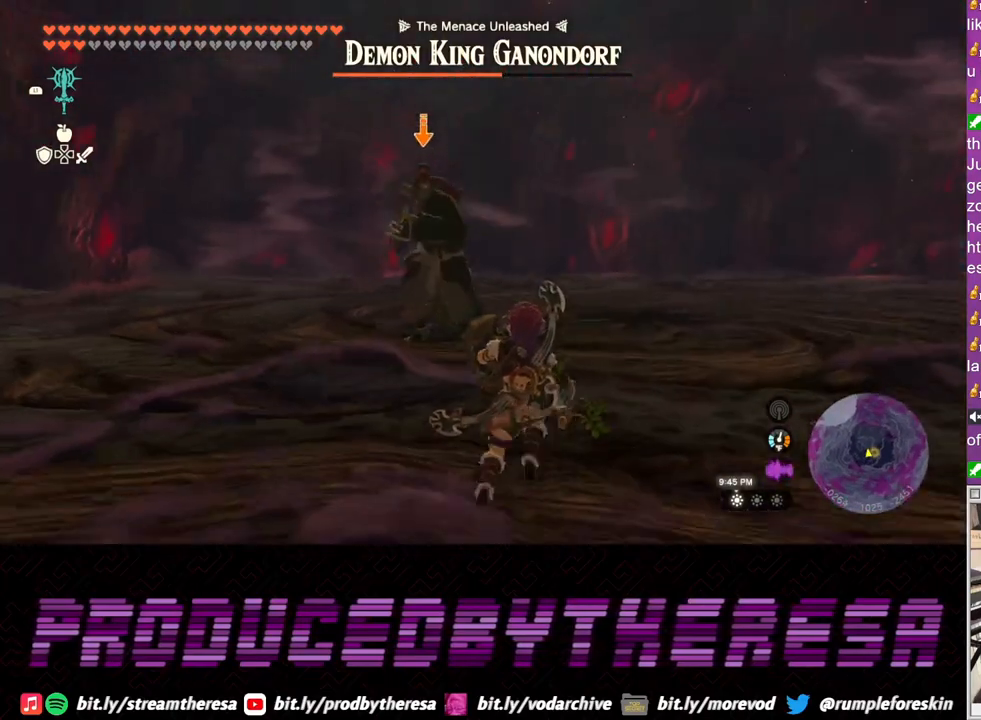
{"buttons": ["TRIANGLE", "L2"], "left_stick": "right", "right_stick": "center", "events": [[483, "left_stick", "right"], [500, "TRIANGLE", "down"]]}
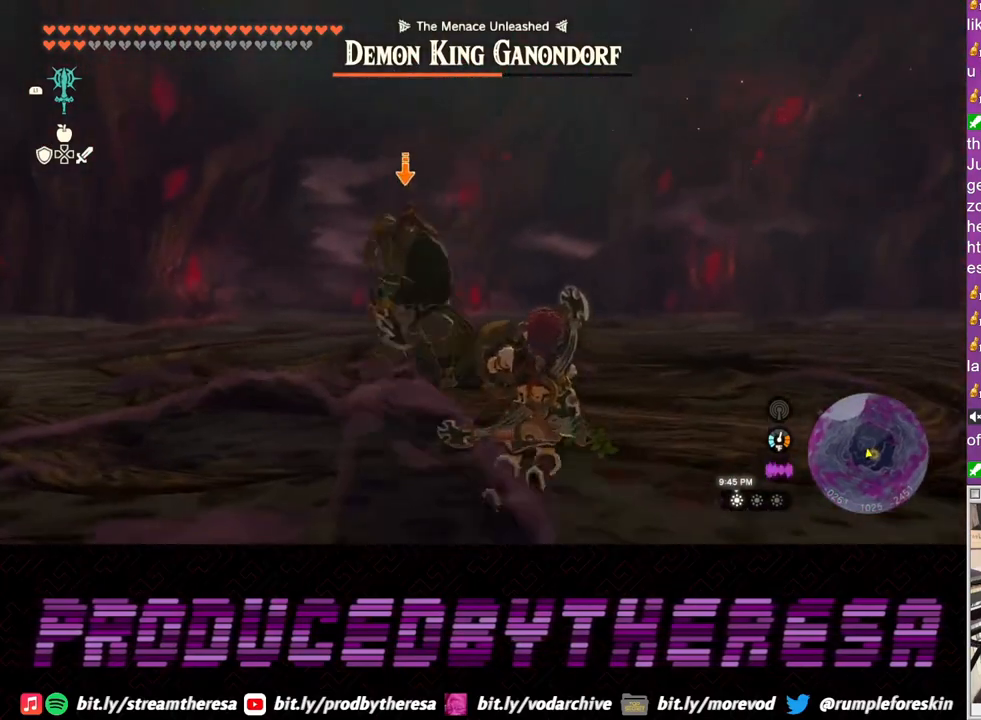
{"buttons": ["L2"], "left_stick": "up-right", "right_stick": "center", "events": [[67, "TRIANGLE", "up"], [267, "left_stick", "up-right"]]}
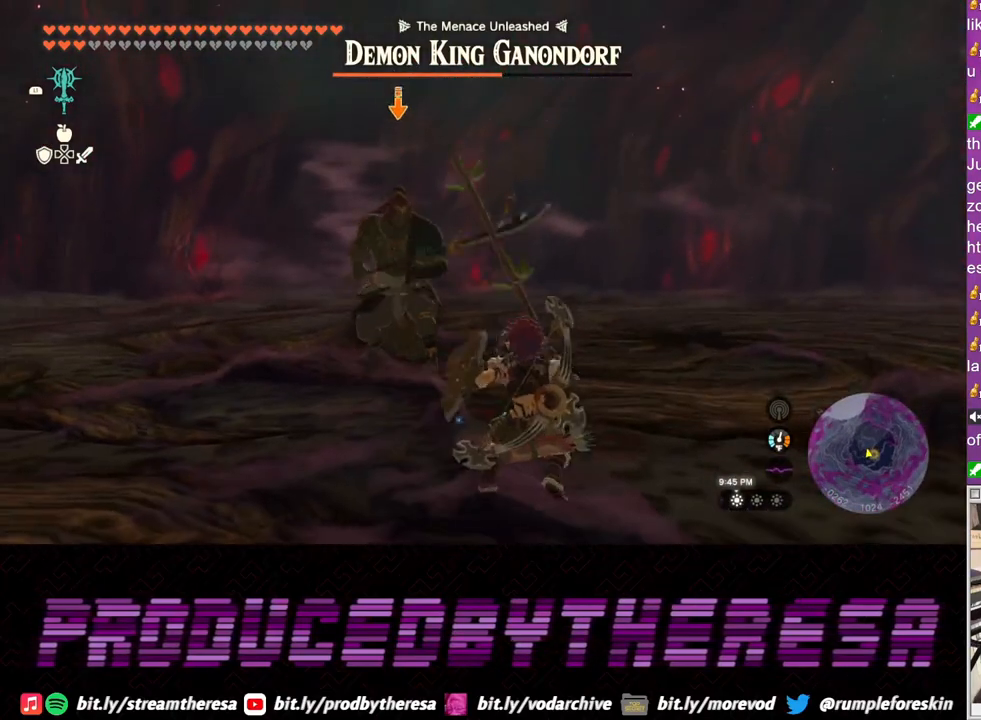
{"buttons": ["L2"], "left_stick": "right", "right_stick": "center", "events": [[317, "left_stick", "right"]]}
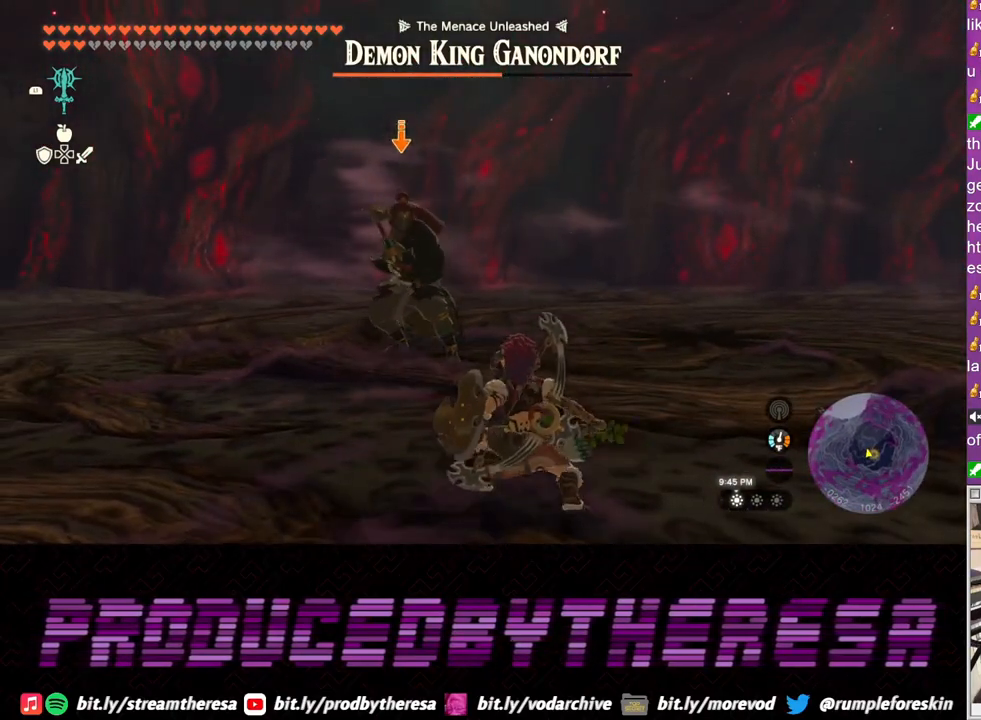
{"buttons": ["L2"], "left_stick": "right", "right_stick": "center", "events": [[433, "TRIANGLE", "down"], [500, "TRIANGLE", "up"]]}
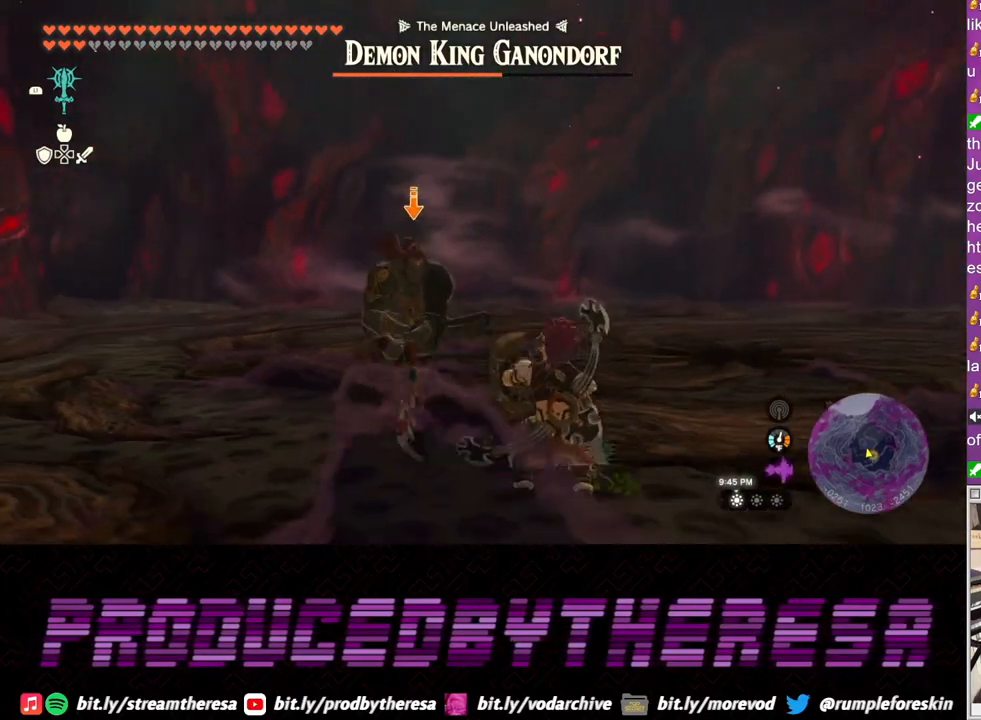
{"buttons": ["L2"], "left_stick": "right", "right_stick": "center", "events": []}
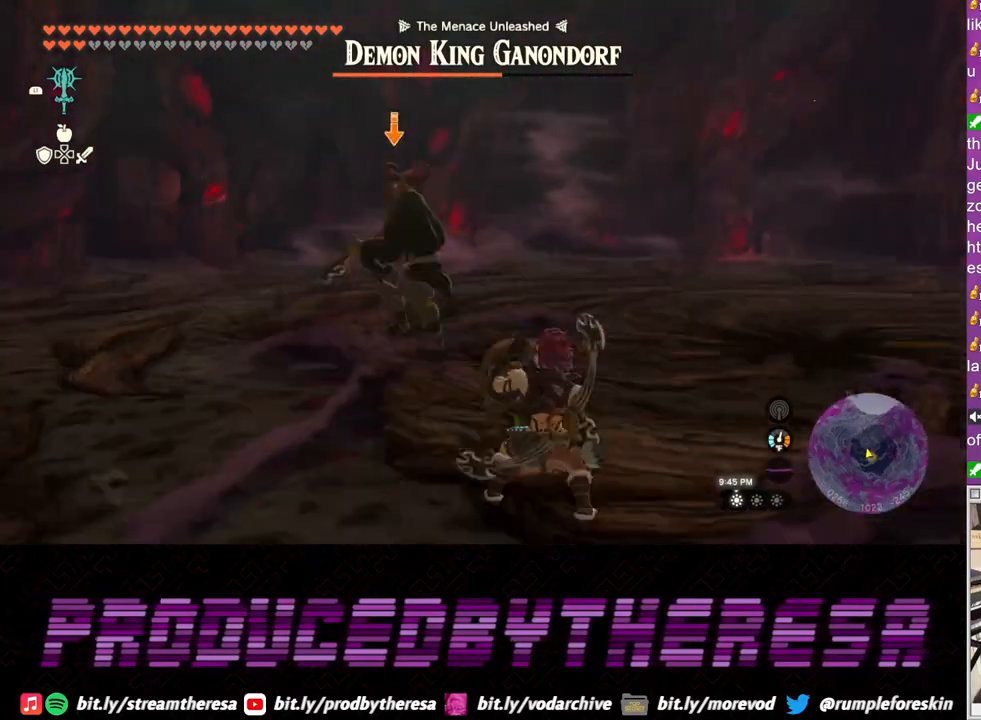
{"buttons": ["L2"], "left_stick": "right", "right_stick": "center", "events": []}
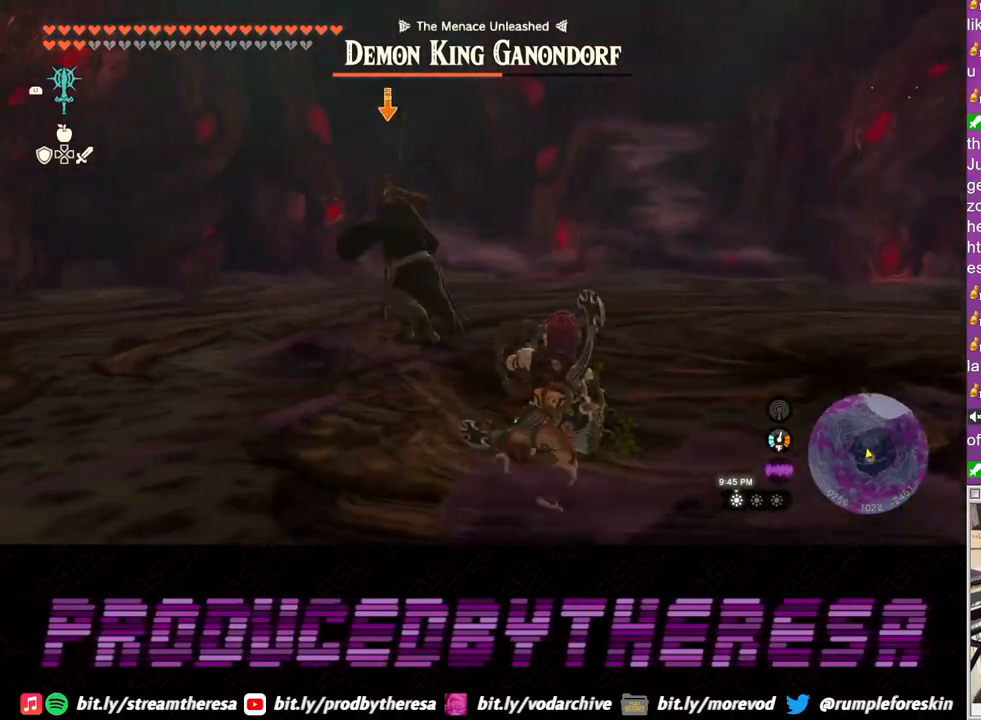
{"buttons": ["L2"], "left_stick": "right", "right_stick": "center", "events": []}
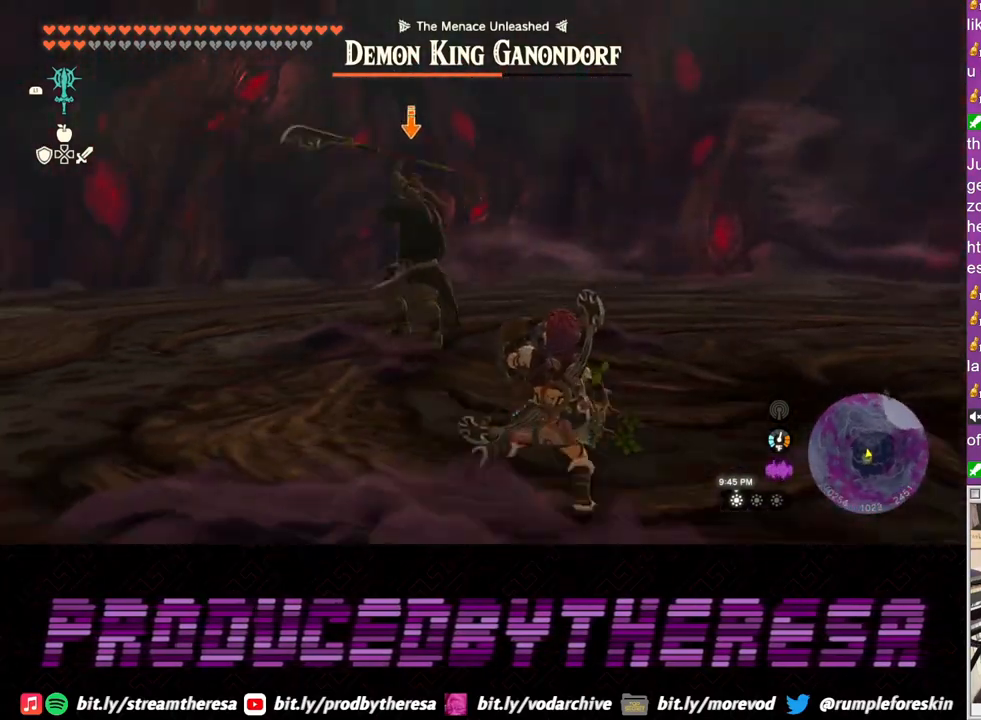
{"buttons": ["L2"], "left_stick": "right", "right_stick": "center", "events": [[133, "TRIANGLE", "down"], [200, "TRIANGLE", "up"]]}
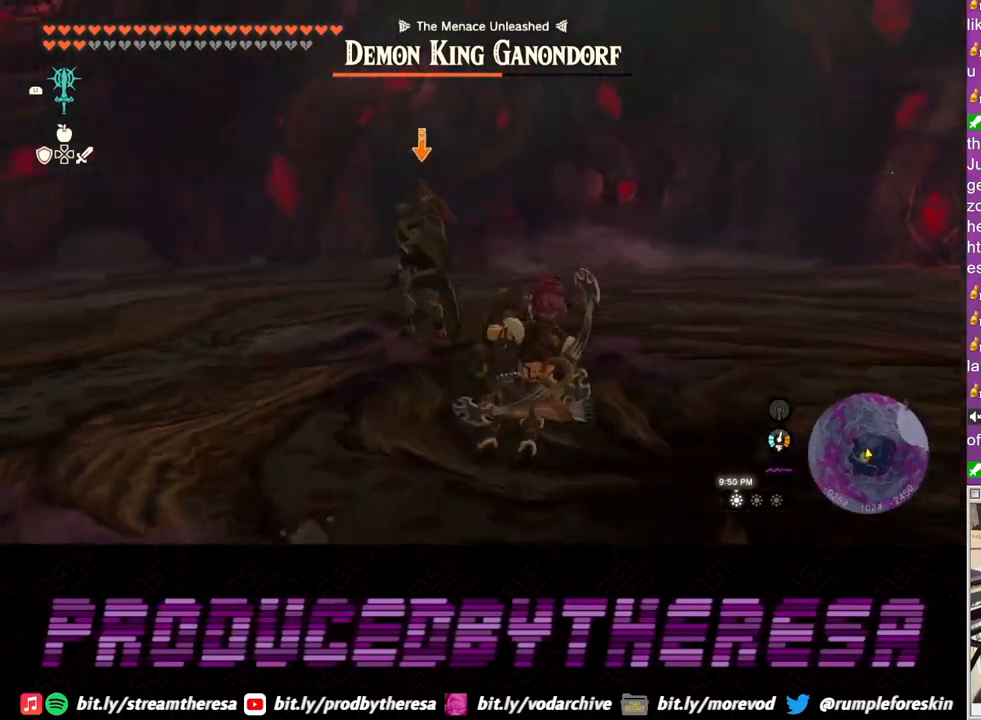
{"buttons": ["L2"], "left_stick": "right", "right_stick": "center", "events": [[317, "TRIANGLE", "down"], [367, "TRIANGLE", "up"]]}